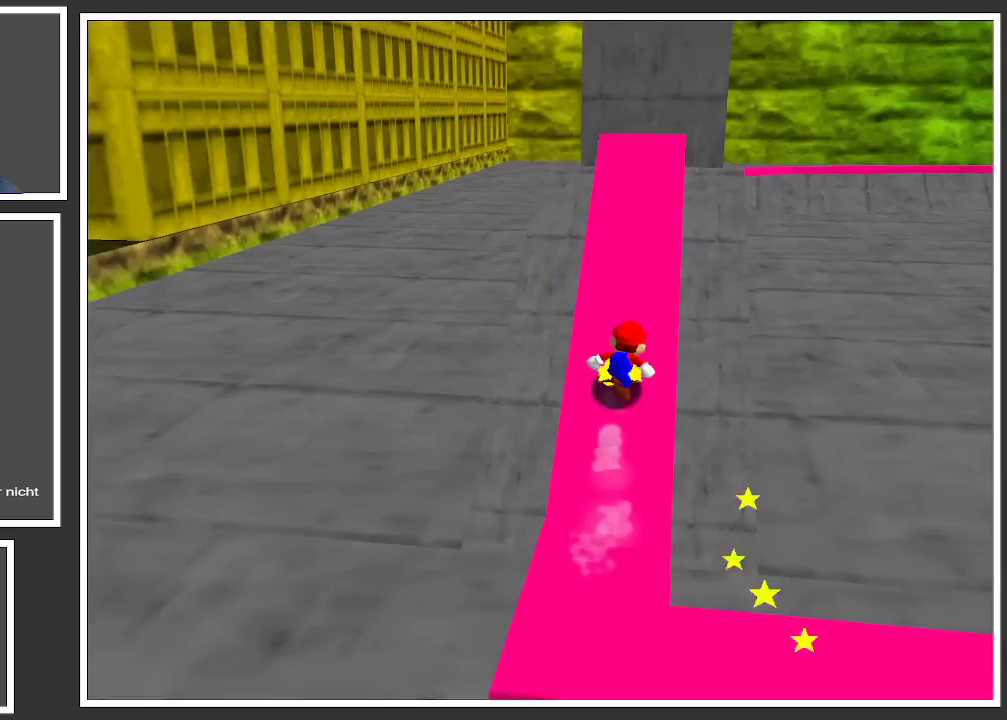
Gameplay with a controller (Xbox layout); each line is a JSON object with the inputs held at the frame after it. "events" lists button and stick changes between this image and that frame as [ms after this image, input, new state], when the widget could be followed in between. Not read: L3 R3.
{"buttons": ["A", "L2"], "left_stick": "up", "right_stick": "center", "events": [[250, "A", "down"]]}
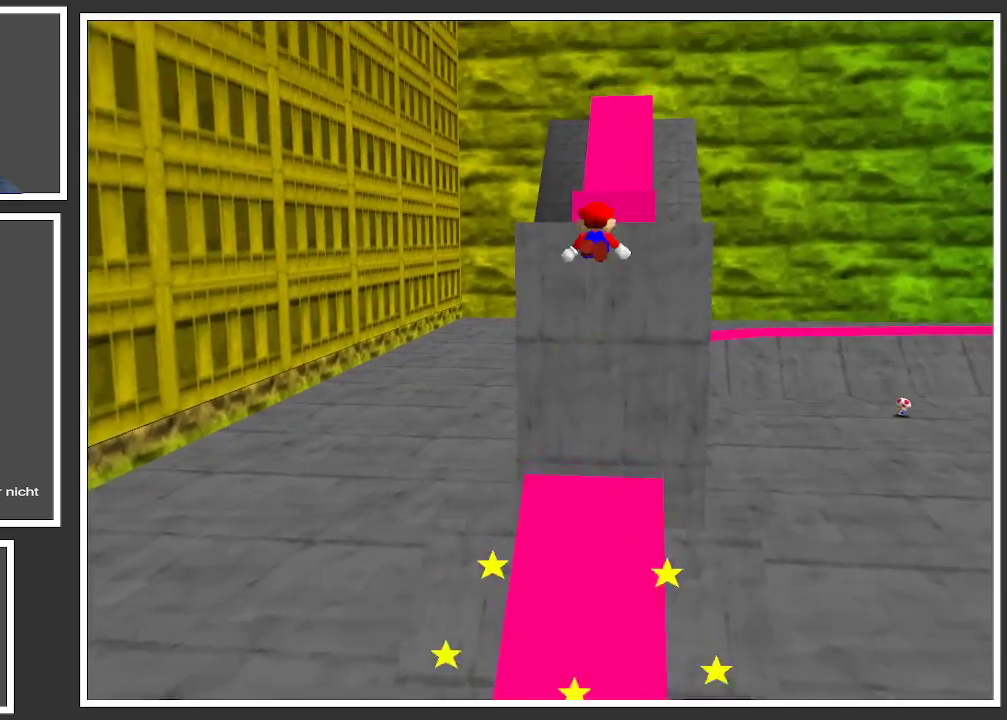
{"buttons": ["A", "L2"], "left_stick": "up", "right_stick": "center", "events": []}
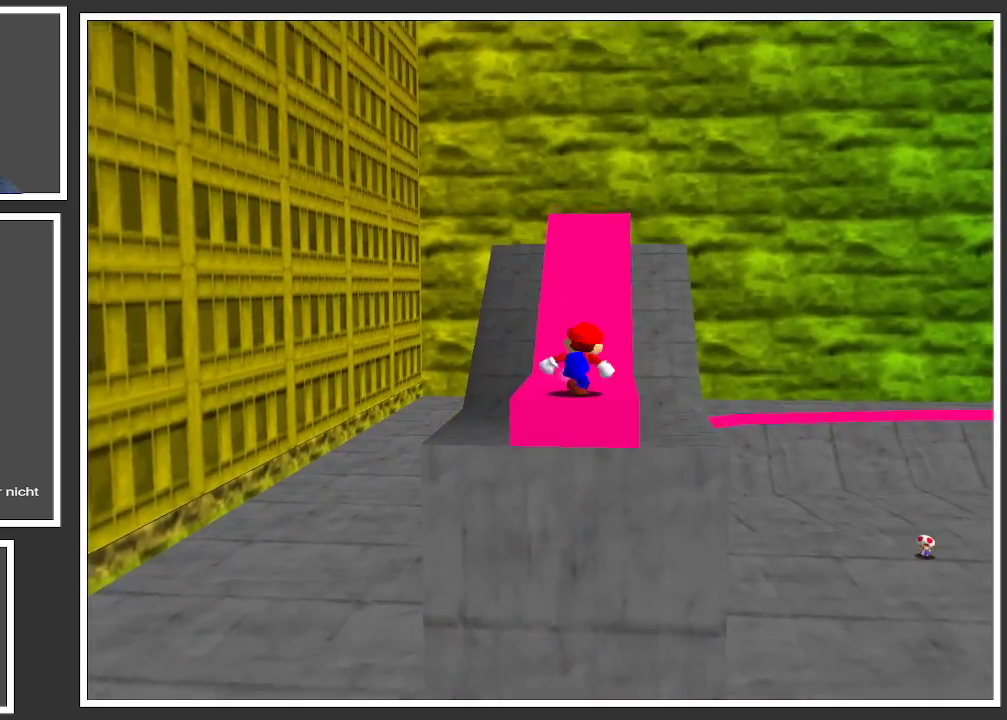
{"buttons": ["A", "L2"], "left_stick": "up", "right_stick": "center", "events": [[83, "A", "up"], [467, "A", "down"]]}
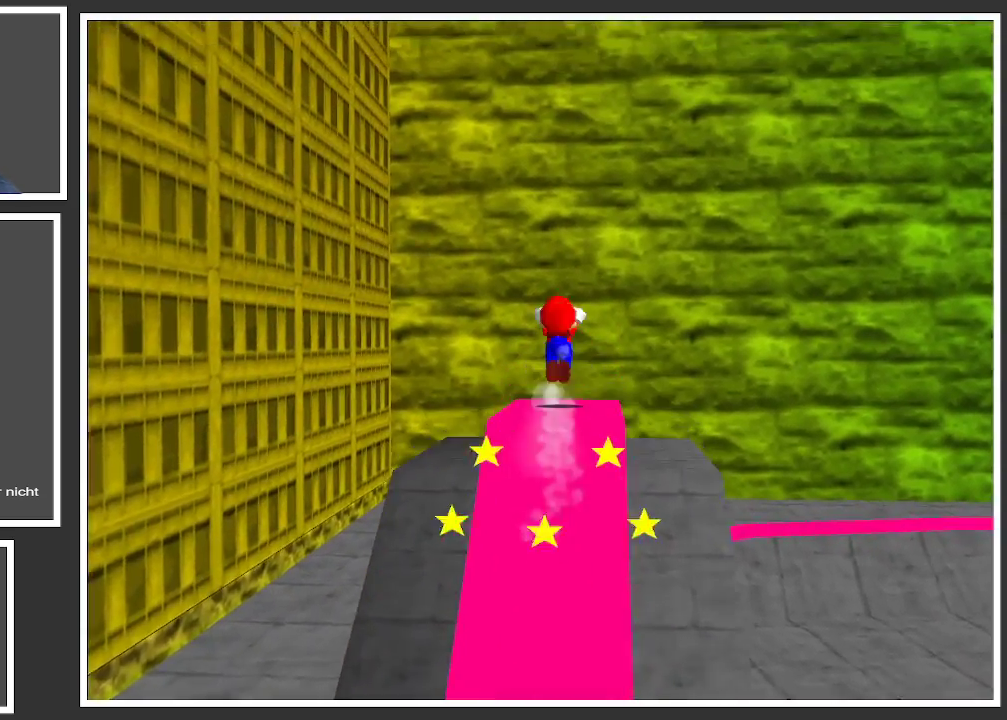
{"buttons": ["A", "L2"], "left_stick": "up", "right_stick": "center", "events": []}
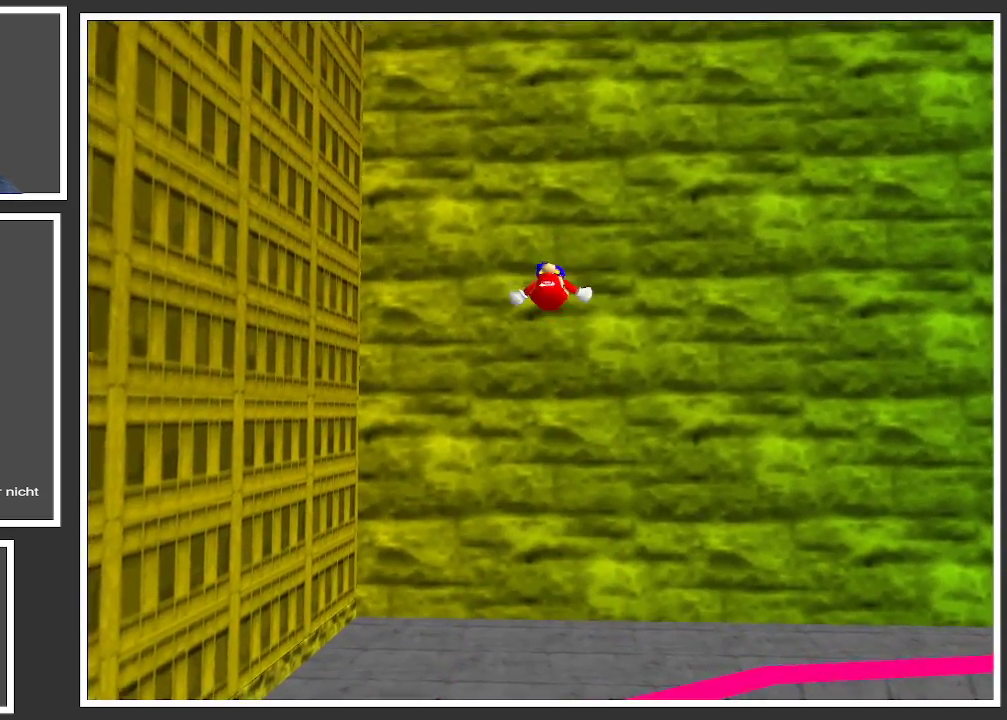
{"buttons": ["A", "L2"], "left_stick": "up", "right_stick": "center", "events": []}
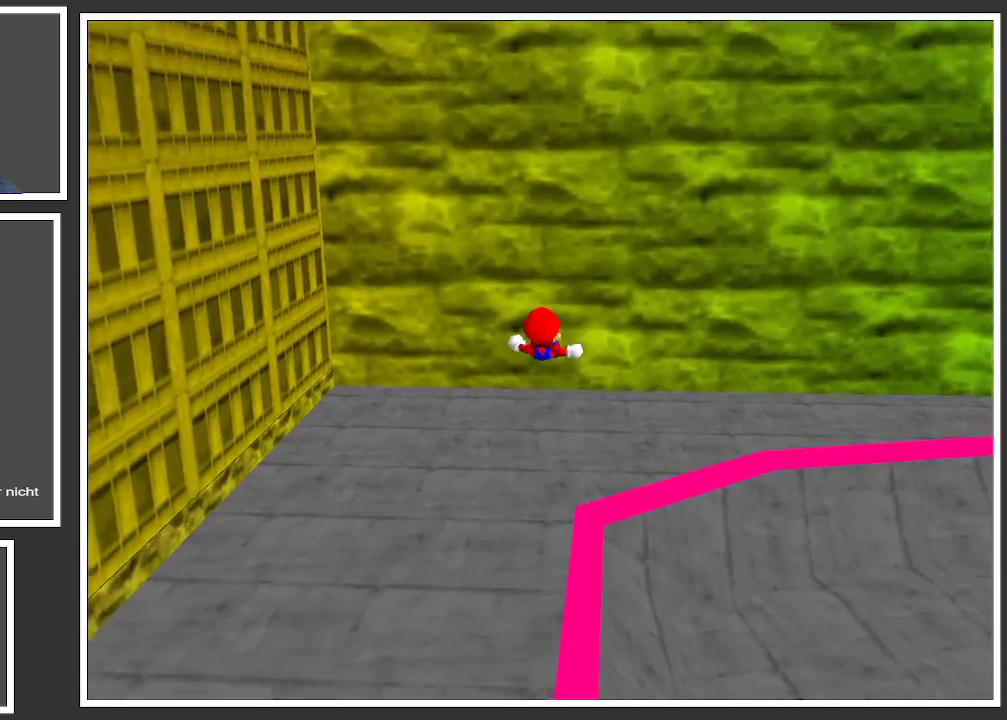
{"buttons": ["L2"], "left_stick": "up", "right_stick": "center", "events": [[383, "A", "up"]]}
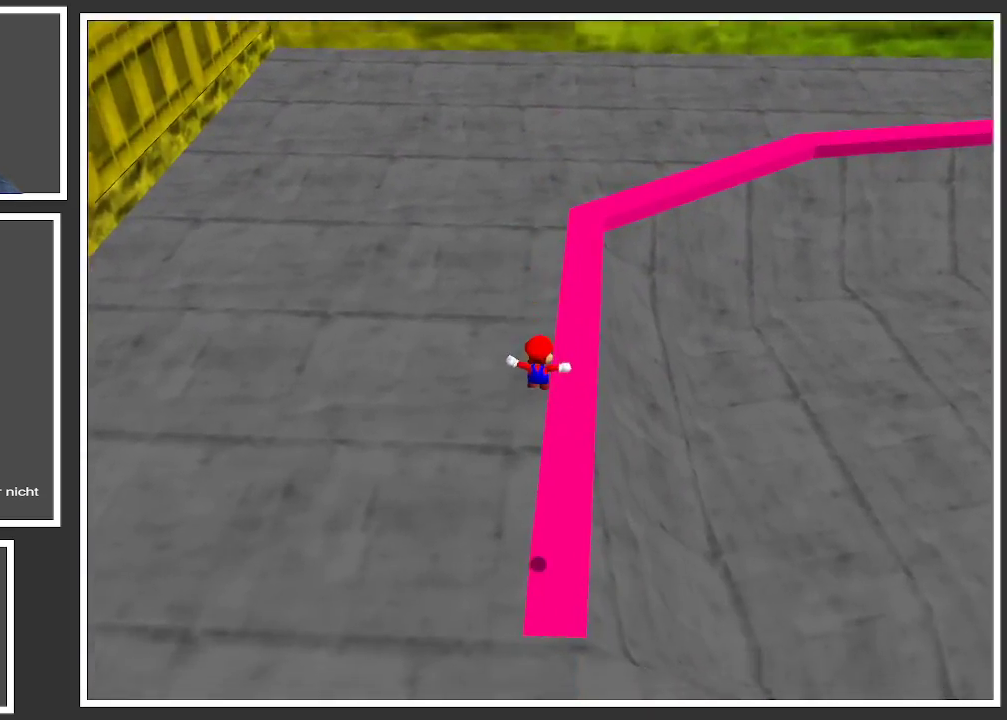
{"buttons": ["Y", "L2"], "left_stick": "up", "right_stick": "center", "events": [[417, "Y", "down"]]}
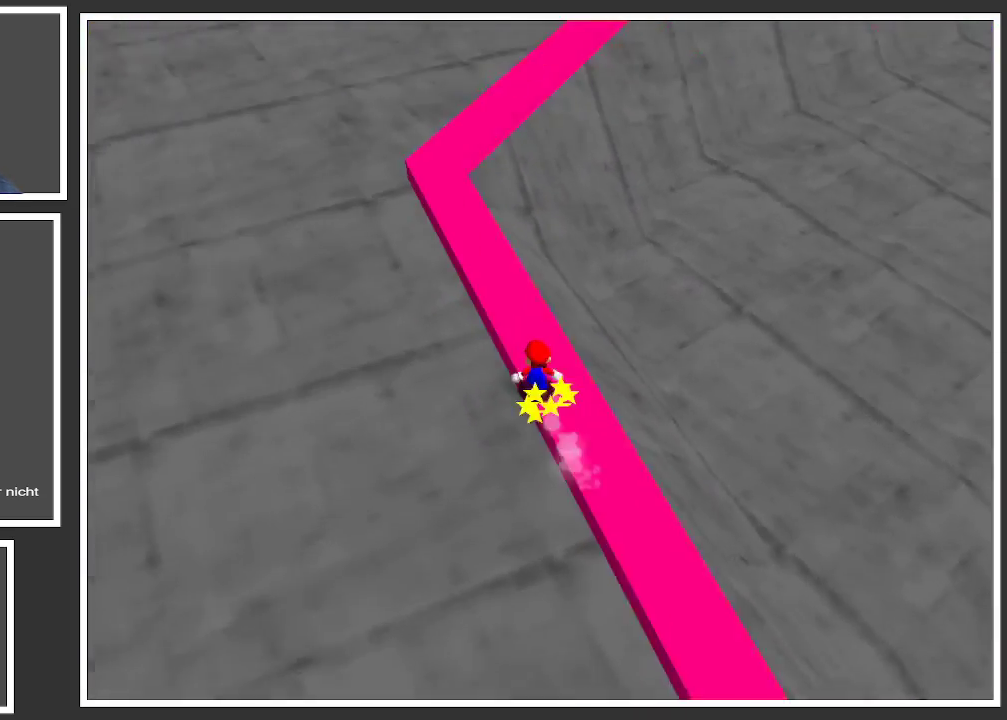
{"buttons": ["L2"], "left_stick": "up", "right_stick": "center", "events": [[67, "Y", "up"], [283, "Y", "down"], [433, "Y", "up"]]}
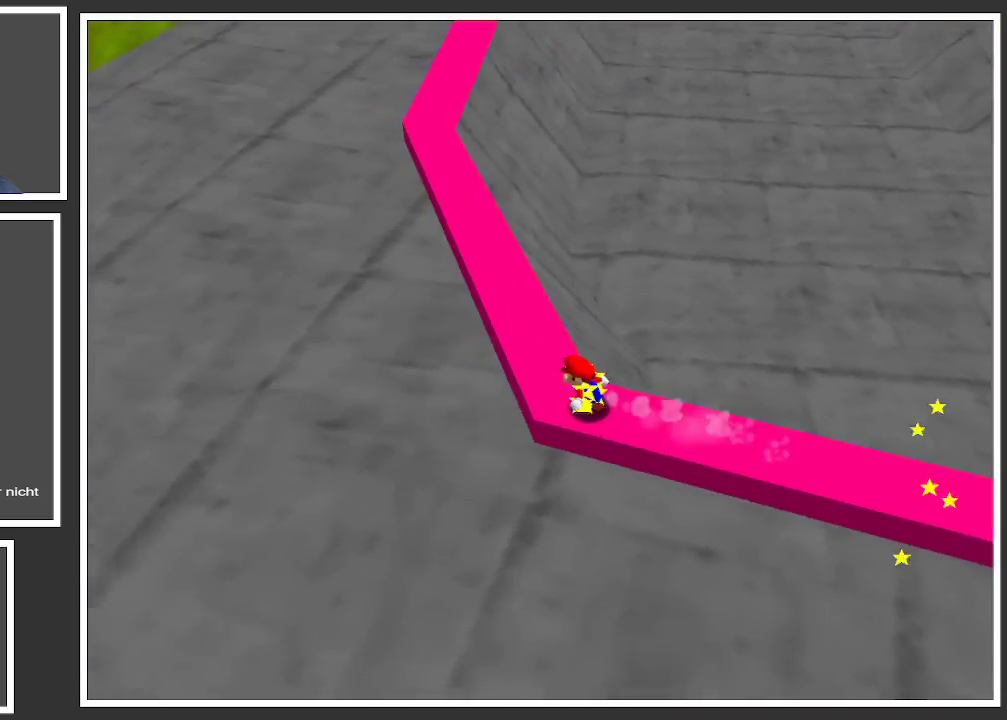
{"buttons": ["L2"], "left_stick": "up", "right_stick": "center", "events": []}
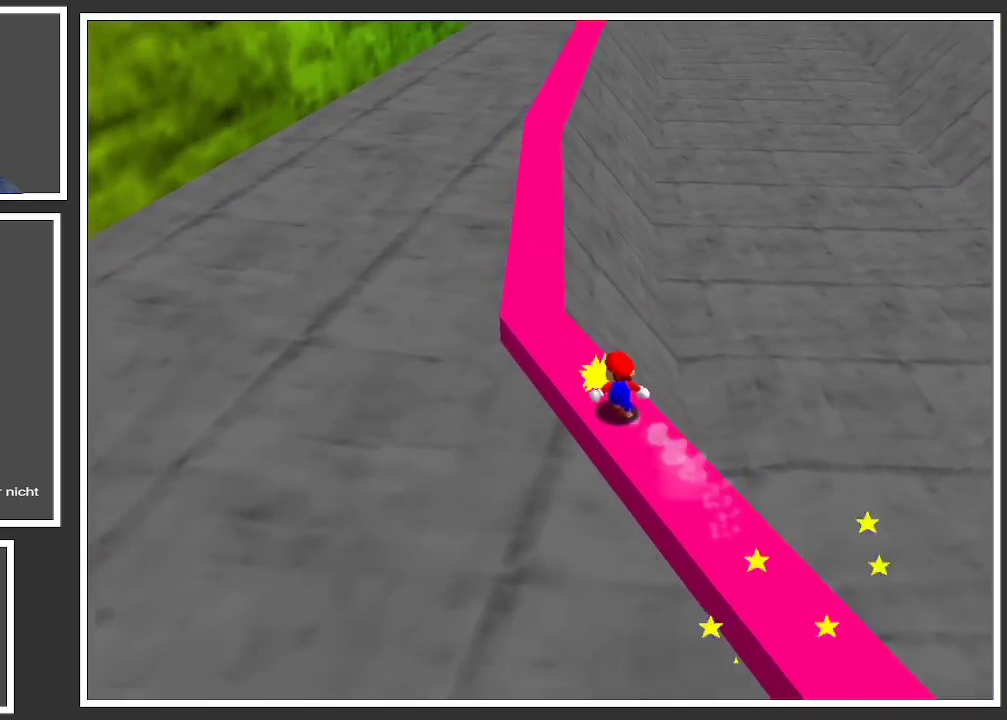
{"buttons": ["Y", "L2"], "left_stick": "up", "right_stick": "center", "events": [[483, "Y", "down"]]}
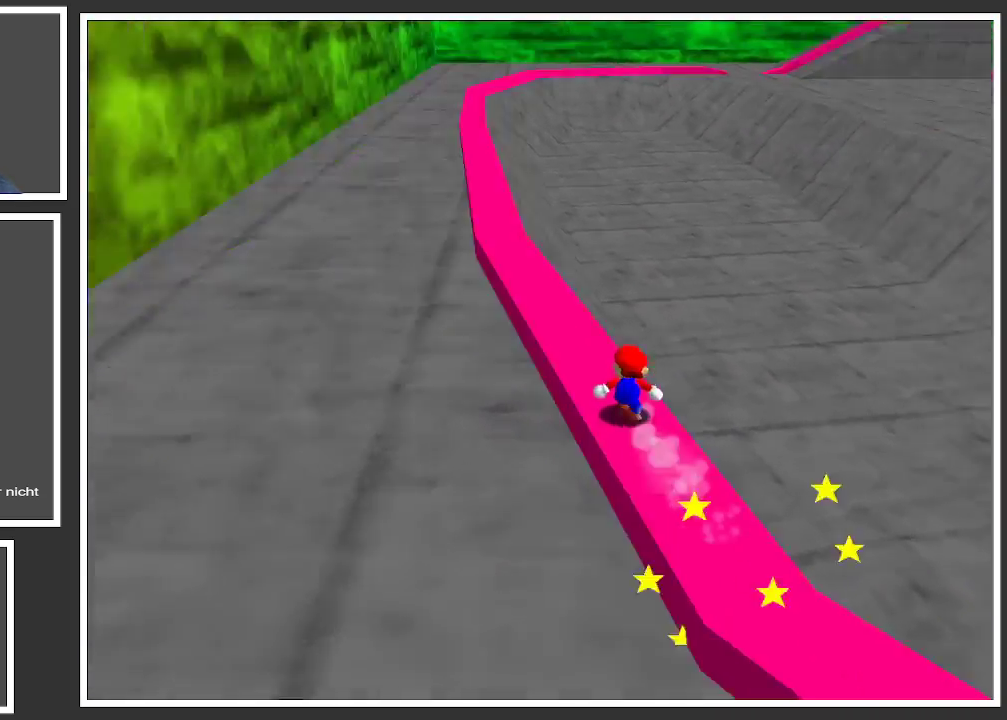
{"buttons": ["L2"], "left_stick": "up", "right_stick": "center", "events": [[150, "Y", "up"]]}
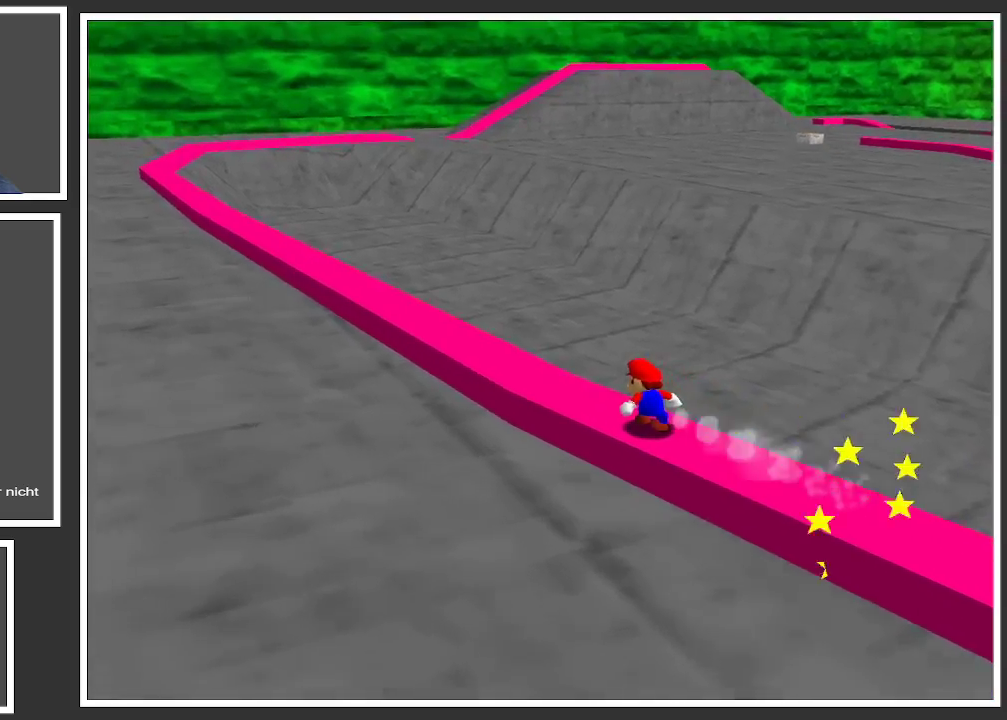
{"buttons": ["L2"], "left_stick": "up", "right_stick": "center", "events": [[33, "Y", "down"], [167, "Y", "up"]]}
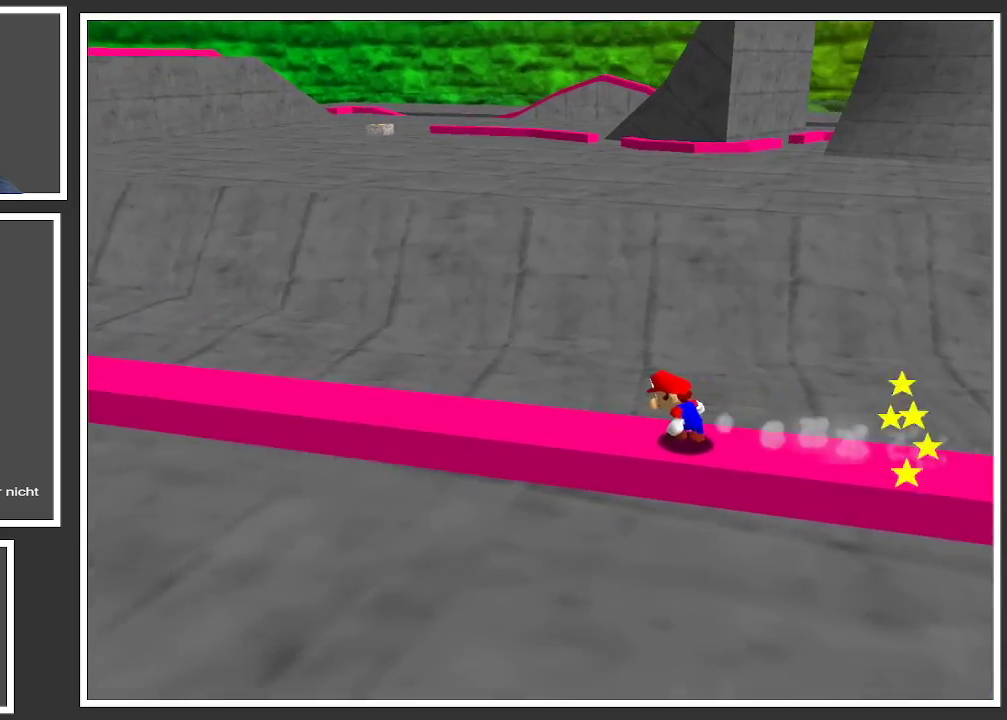
{"buttons": ["Y", "L2"], "left_stick": "up", "right_stick": "center", "events": [[450, "Y", "down"]]}
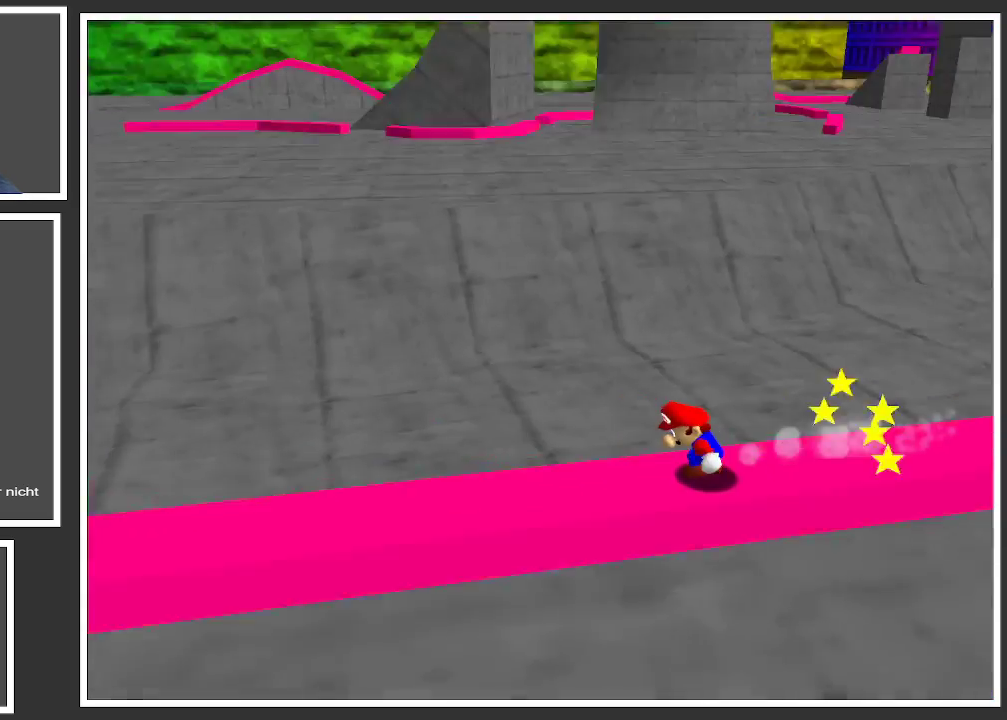
{"buttons": ["B", "L2"], "left_stick": "up", "right_stick": "center", "events": [[100, "Y", "up"], [500, "B", "down"]]}
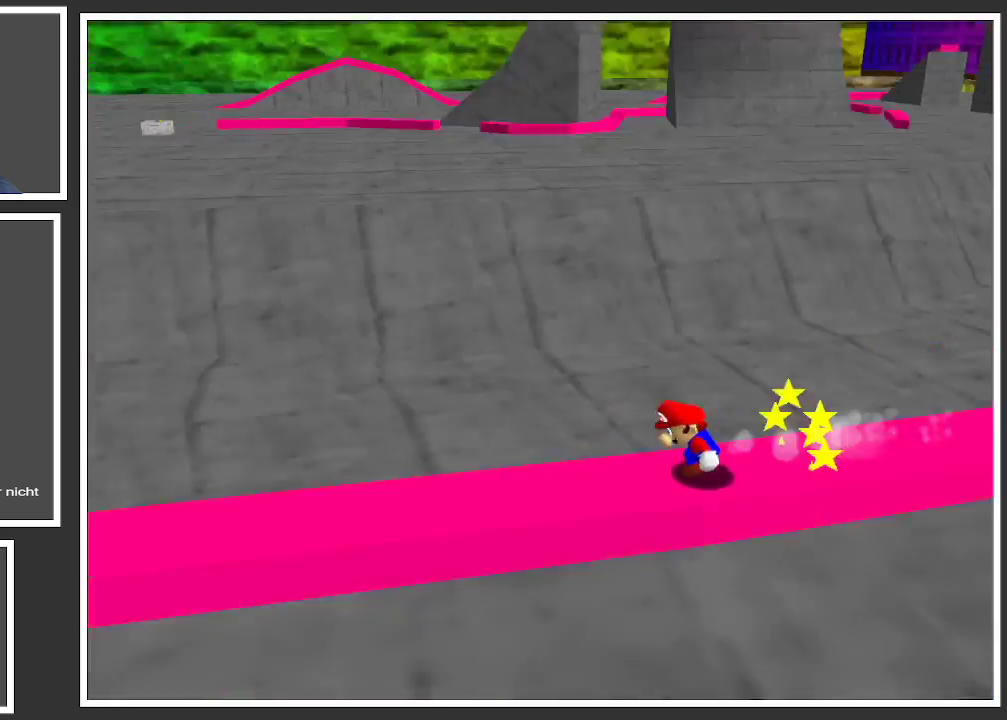
{"buttons": ["L2"], "left_stick": "up", "right_stick": "center", "events": [[100, "B", "up"], [200, "B", "down"], [317, "B", "up"]]}
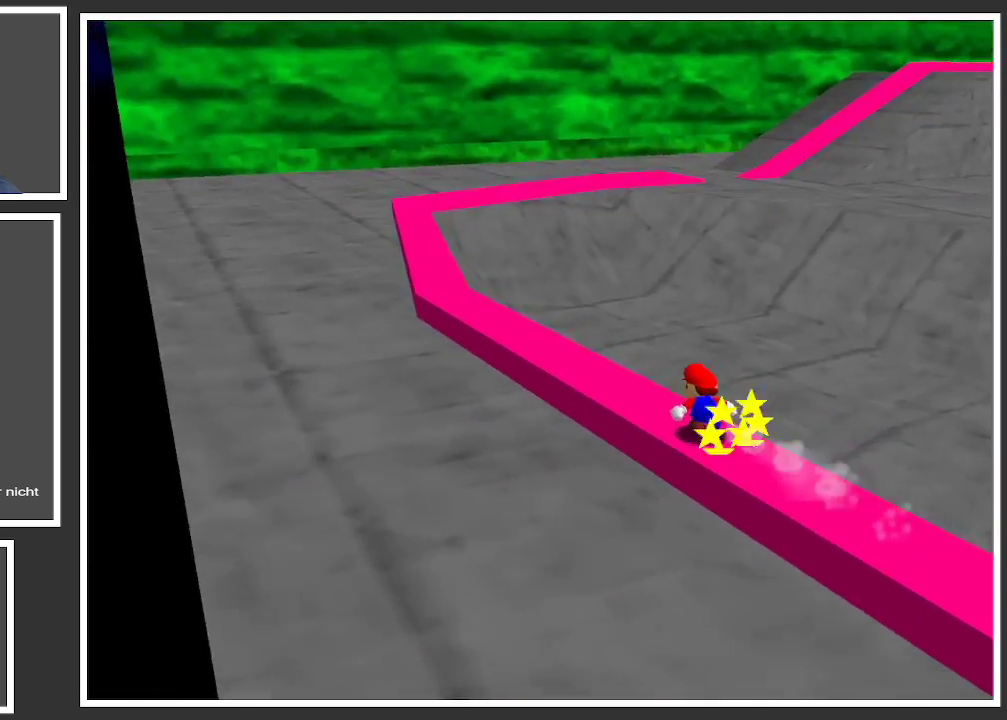
{"buttons": ["L2"], "left_stick": "up", "right_stick": "center", "events": []}
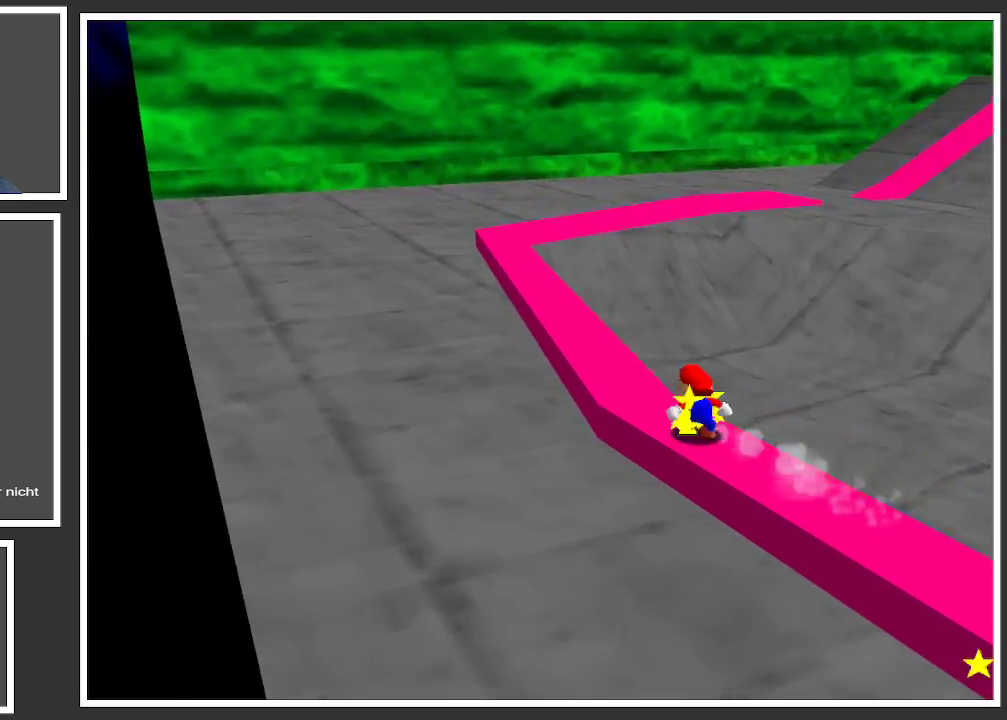
{"buttons": ["L2"], "left_stick": "up", "right_stick": "center", "events": [[100, "Y", "down"], [233, "Y", "up"]]}
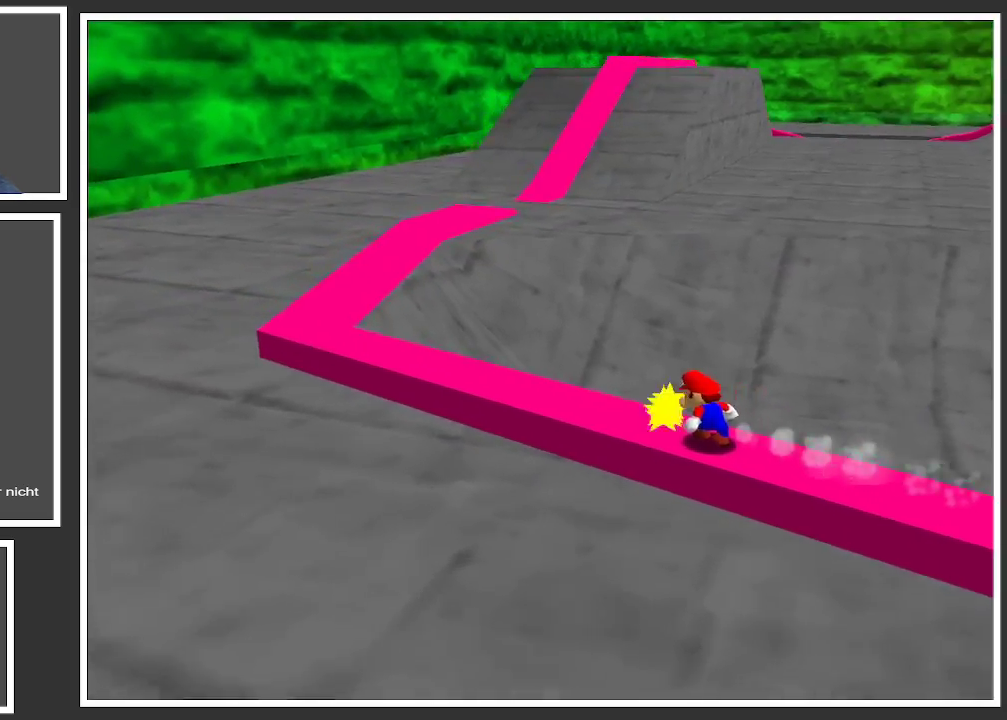
{"buttons": ["L2"], "left_stick": "up", "right_stick": "center", "events": []}
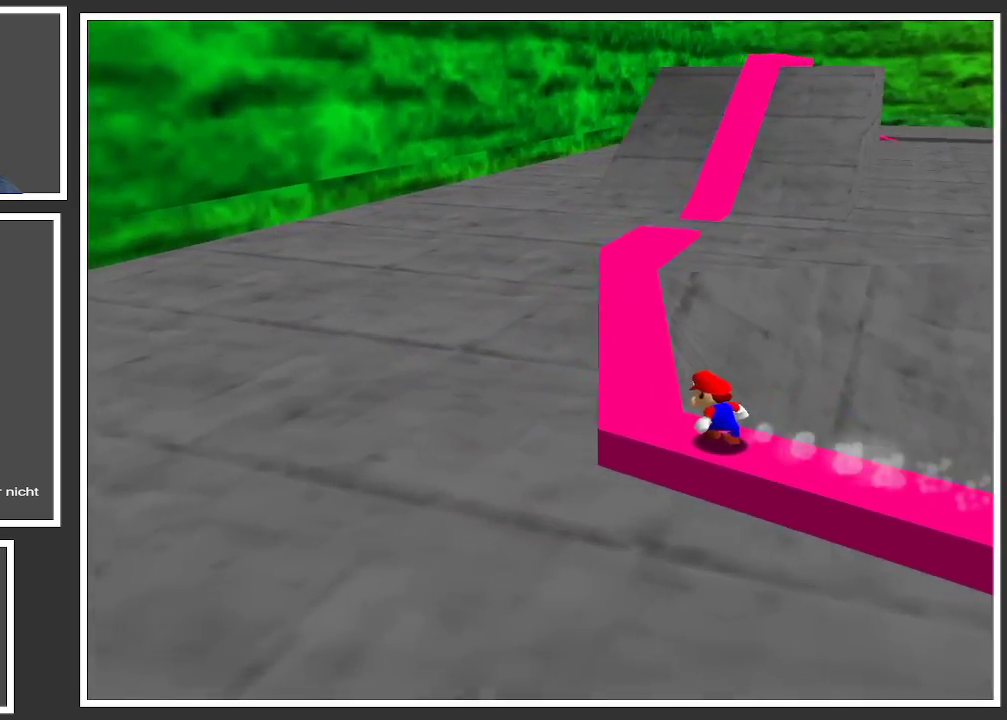
{"buttons": ["L2"], "left_stick": "up", "right_stick": "center", "events": []}
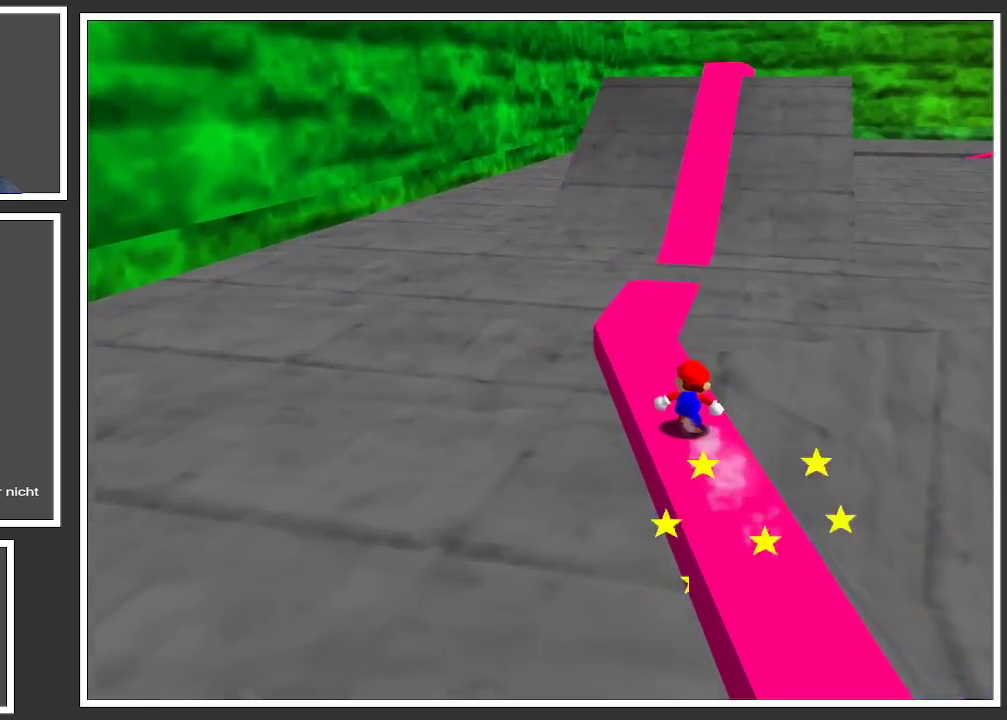
{"buttons": ["A", "L2"], "left_stick": "up", "right_stick": "center", "events": [[433, "A", "down"]]}
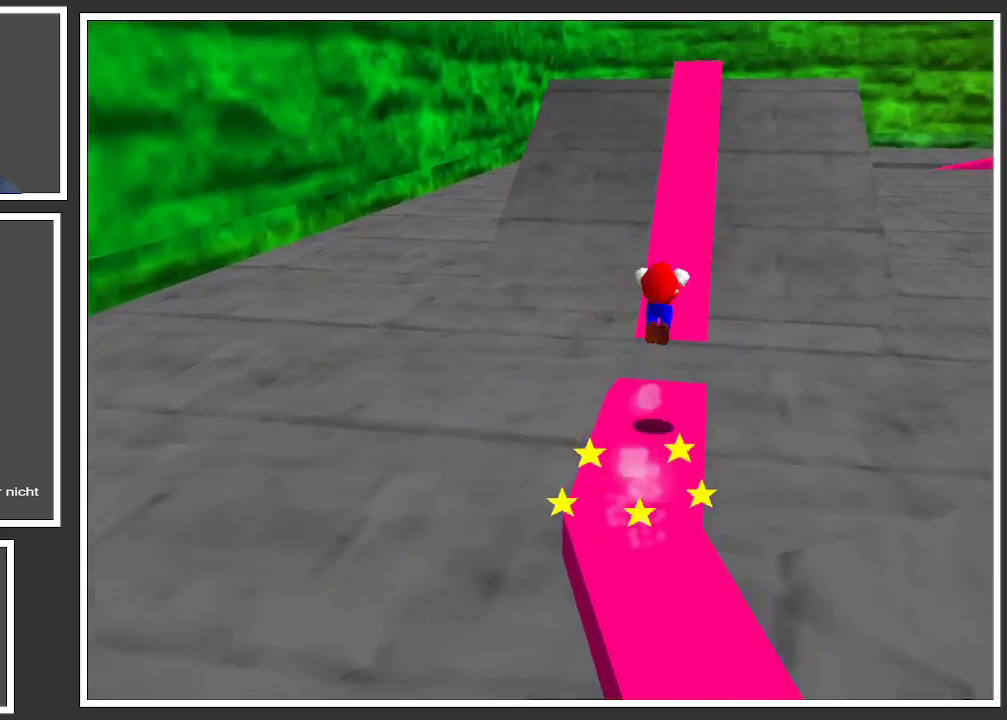
{"buttons": ["L2"], "left_stick": "up", "right_stick": "center", "events": [[83, "A", "up"]]}
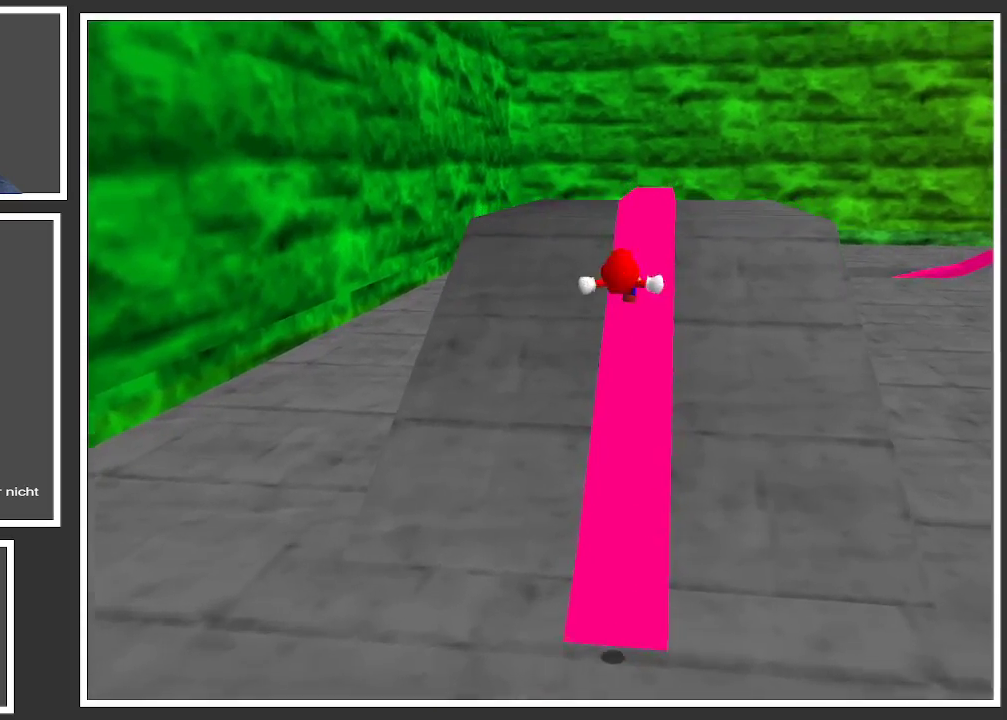
{"buttons": ["Y", "L2"], "left_stick": "up", "right_stick": "center", "events": [[450, "Y", "down"]]}
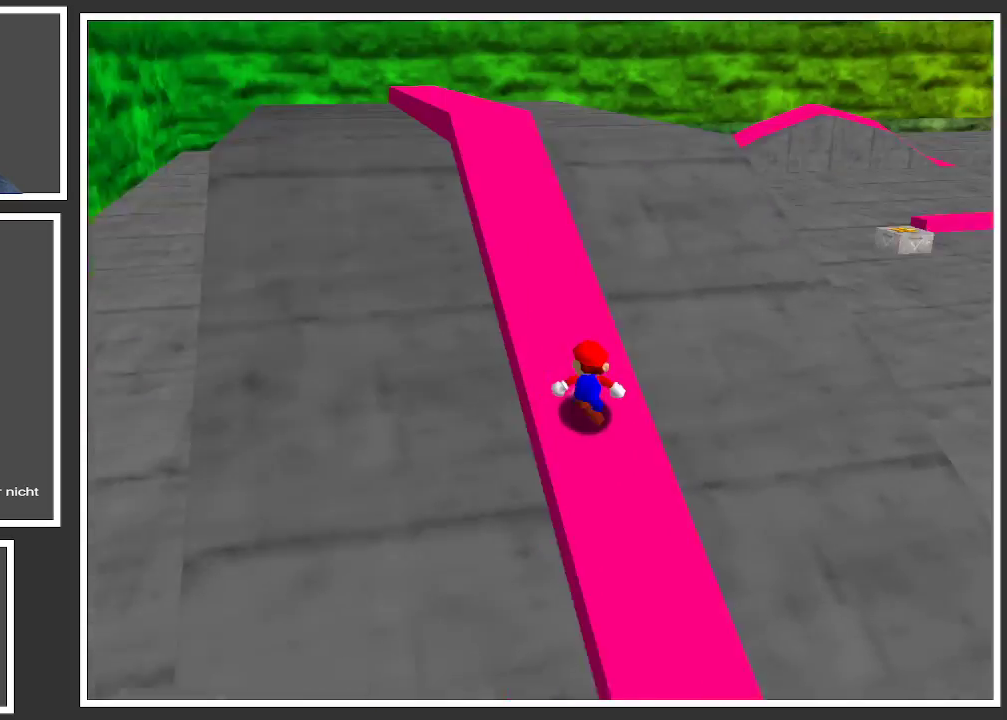
{"buttons": ["L2"], "left_stick": "up", "right_stick": "center", "events": [[67, "Y", "up"]]}
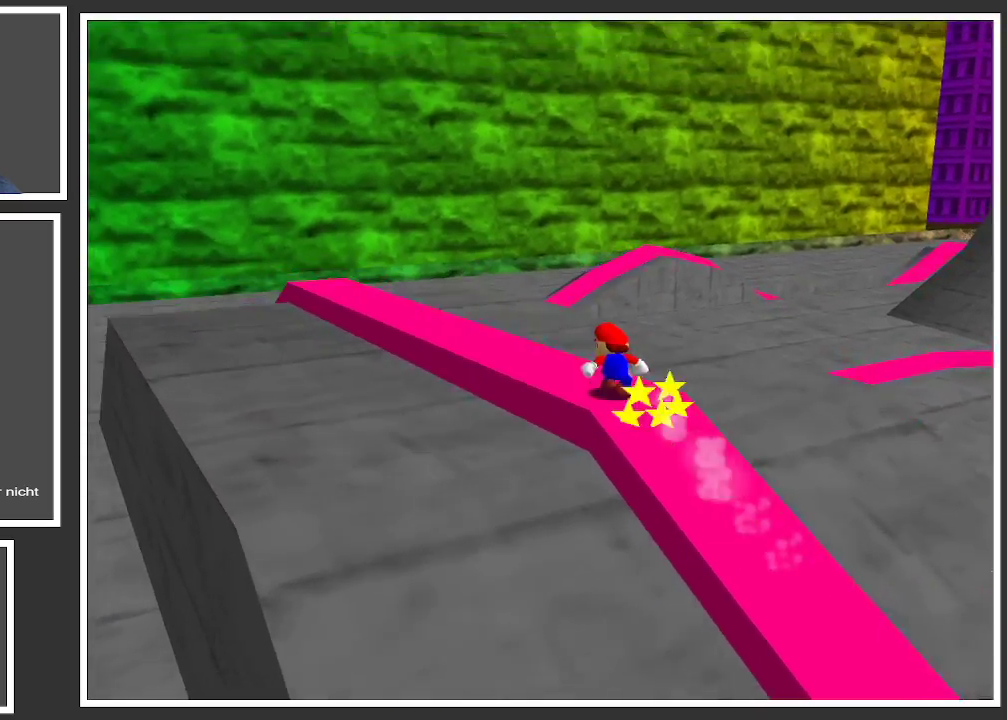
{"buttons": ["L2"], "left_stick": "up", "right_stick": "center", "events": [[117, "Y", "down"], [267, "Y", "up"]]}
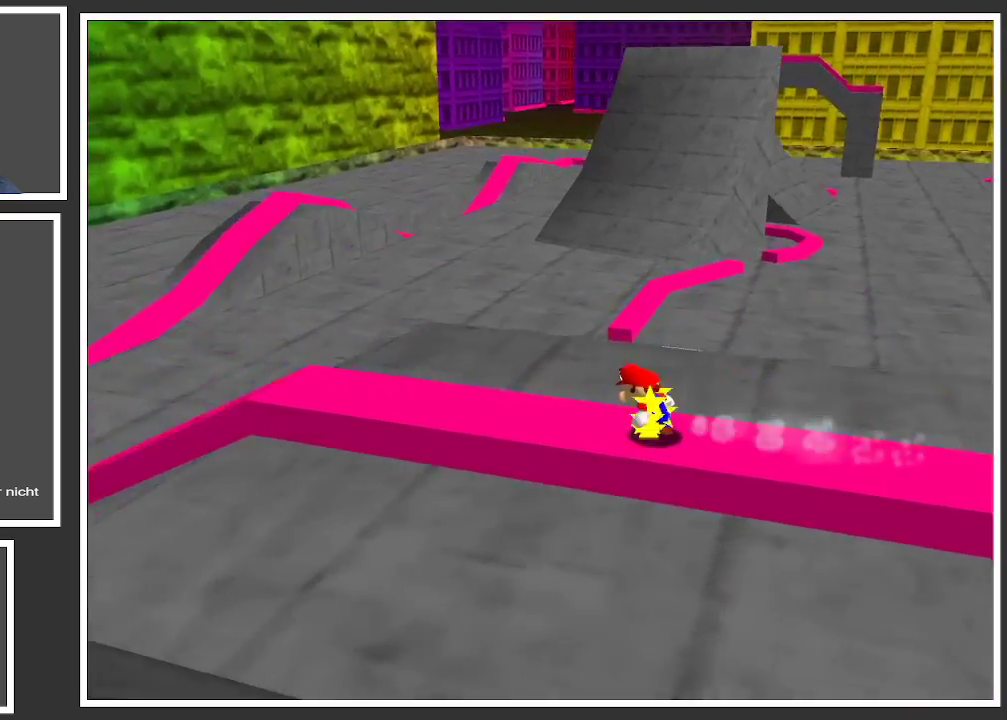
{"buttons": ["L2"], "left_stick": "up", "right_stick": "center", "events": [[50, "B", "down"], [183, "B", "up"]]}
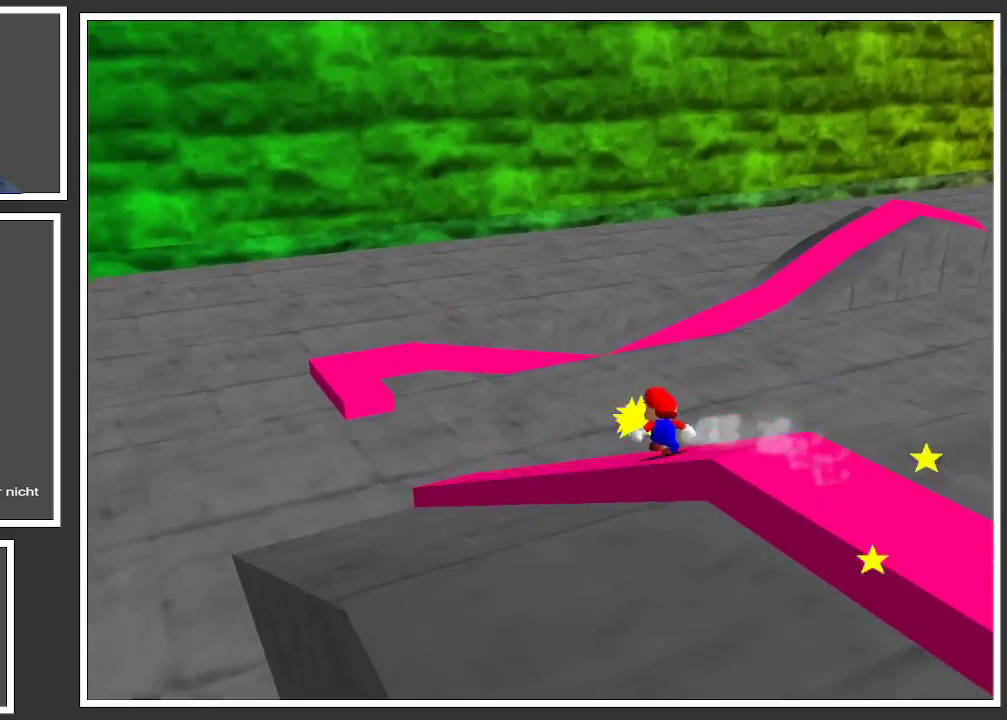
{"buttons": ["L2"], "left_stick": "up", "right_stick": "center", "events": [[150, "A", "down"], [250, "A", "up"]]}
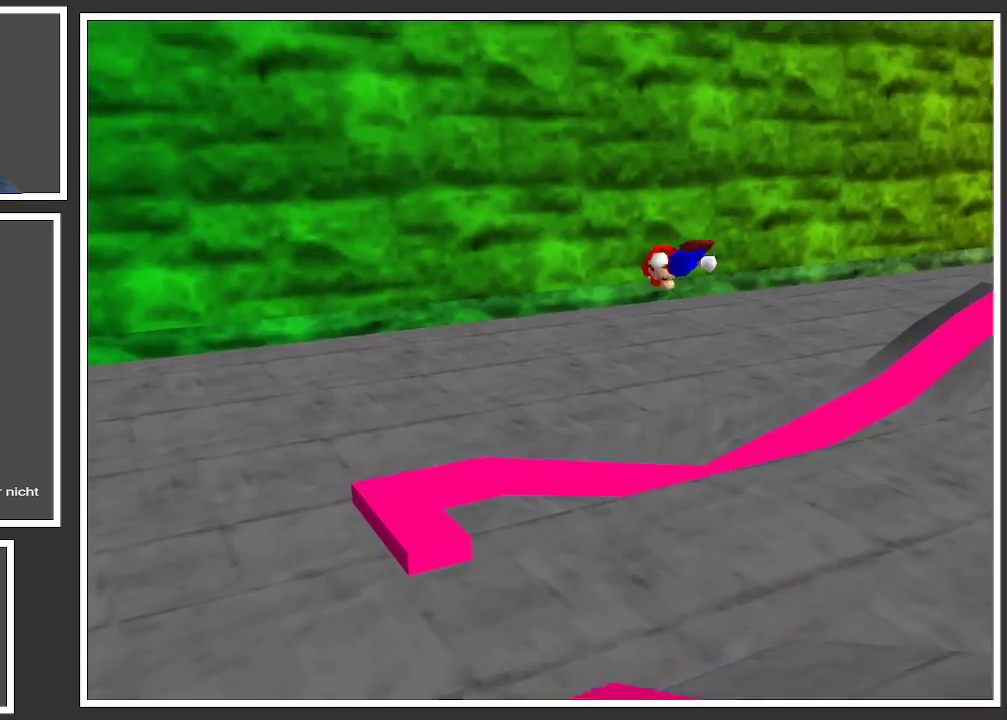
{"buttons": ["L2"], "left_stick": "up", "right_stick": "center", "events": []}
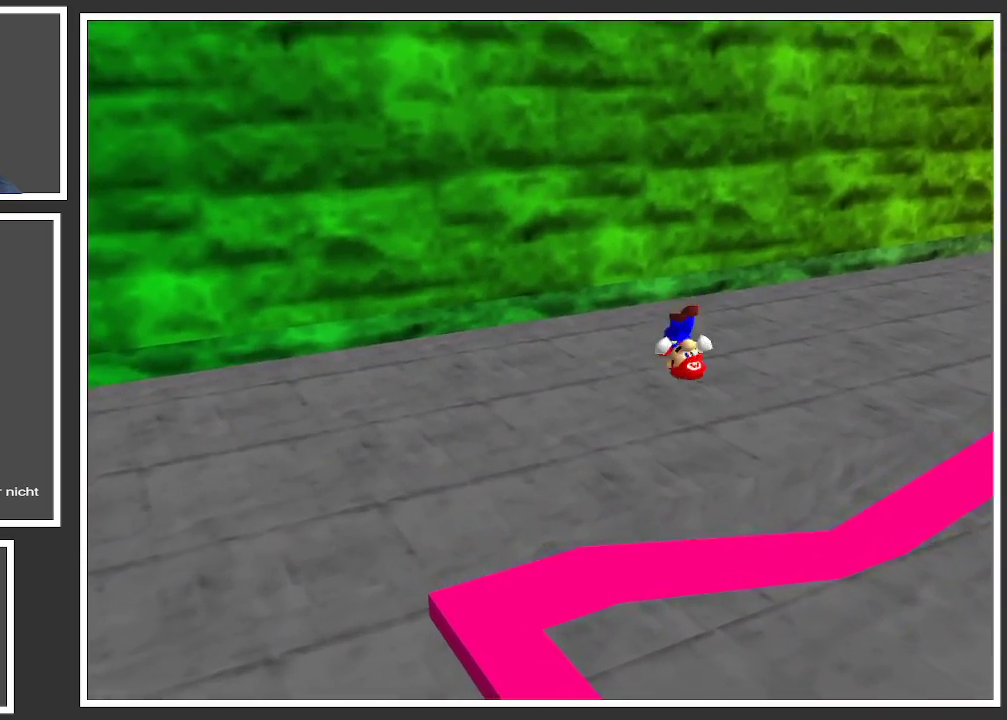
{"buttons": ["L2"], "left_stick": "down-right", "right_stick": "center", "events": [[83, "left_stick", "down-right"]]}
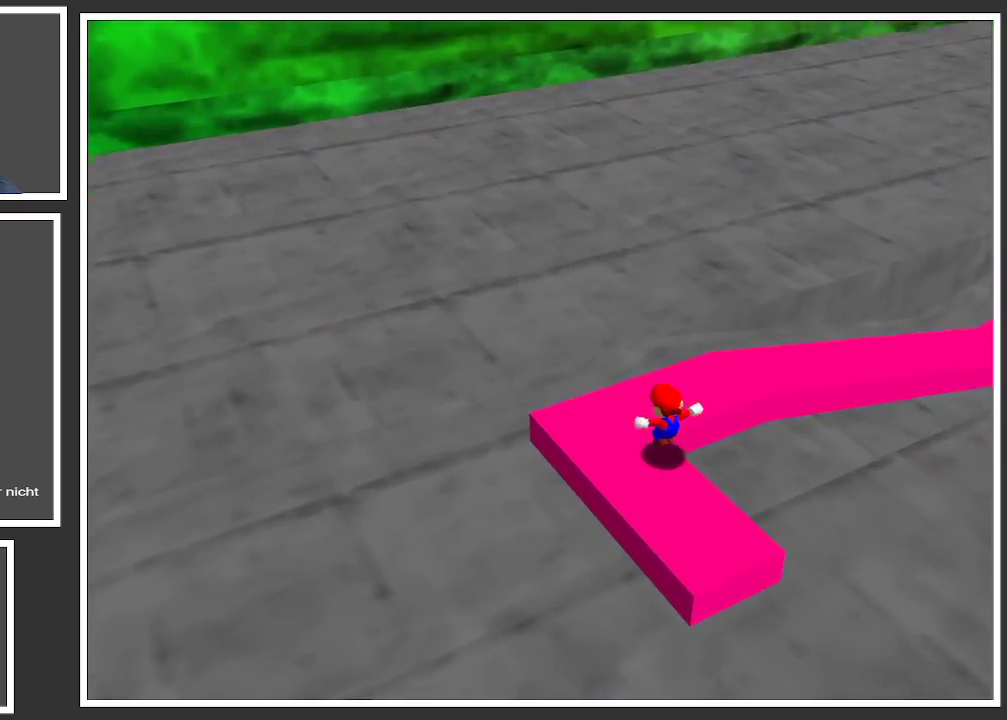
{"buttons": ["L2"], "left_stick": "up", "right_stick": "center", "events": [[100, "left_stick", "right"], [200, "Y", "down"], [200, "left_stick", "up-right"], [317, "left_stick", "up"], [367, "Y", "up"]]}
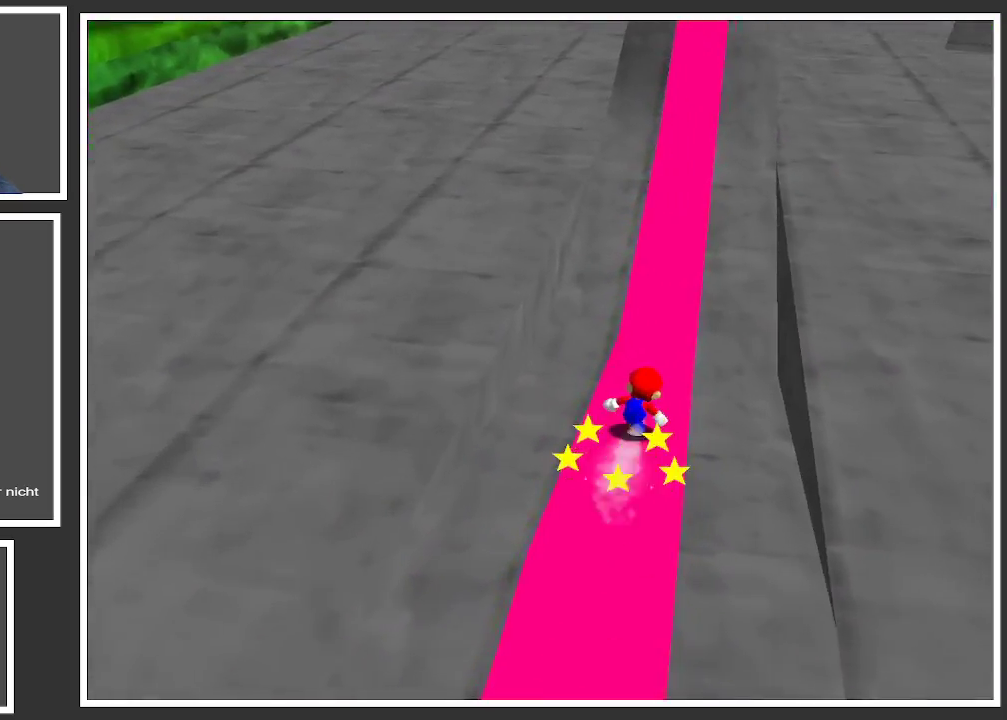
{"buttons": ["L2"], "left_stick": "up", "right_stick": "center", "events": [[267, "Y", "down"], [433, "Y", "up"]]}